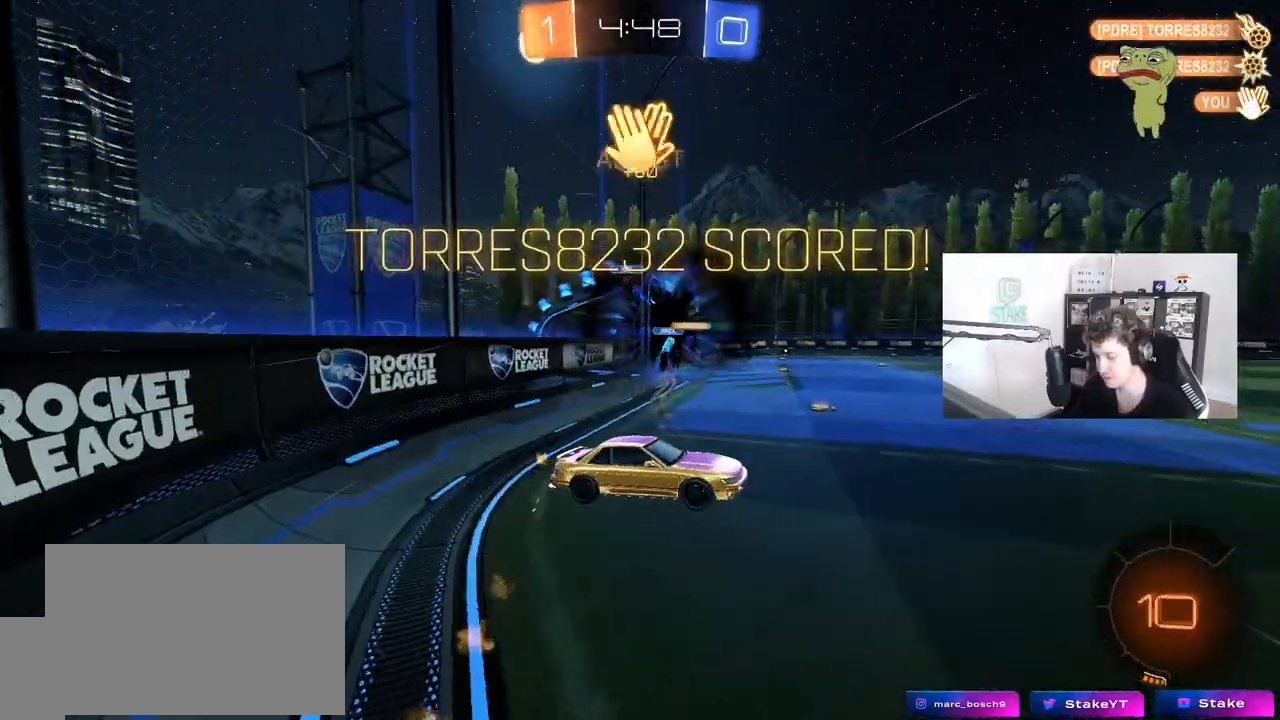
Gameplay with keyboard and mouse; each line is a JSON object with the keys and mouse buttons held at the frame after it. "events" lists presses ("down") and releases ("up") of "1", "2", "3", "4", "5", "a", "alt", "c", "caps_lock", "ctrl", "d", "e", "f", "g", "q", "r", "s", "shift", "space", "t", "tab", "v", "w", "x", "z", "mouse_left", "mouse_wheel" and "mouse_right" between this image and that frame as [ms after this image, input, new state], when the widget could be followed in between. "mouse_left", "mouse_wheel", "mouse_right" = the "left", "wheel", "right" buttons of the "mouse" list. No other keys are recorded. "wheel" means that the mouse wheel is clicked or scrolled. "mouse_move" is the direction in which the mouse moves at that frame (one of eight, or "still"), when it could be read.
{"keys": ["a", "d", "shift", "w"], "mouse": ["left", "right"], "mouse_move": "down-left", "events": [[67, "a", "down"], [250, "shift", "down"], [300, "w", "down"], [333, "a", "up"], [333, "d", "down"], [333, "mouse_left", "down"], [383, "mouse_right", "down"], [483, "a", "down"]]}
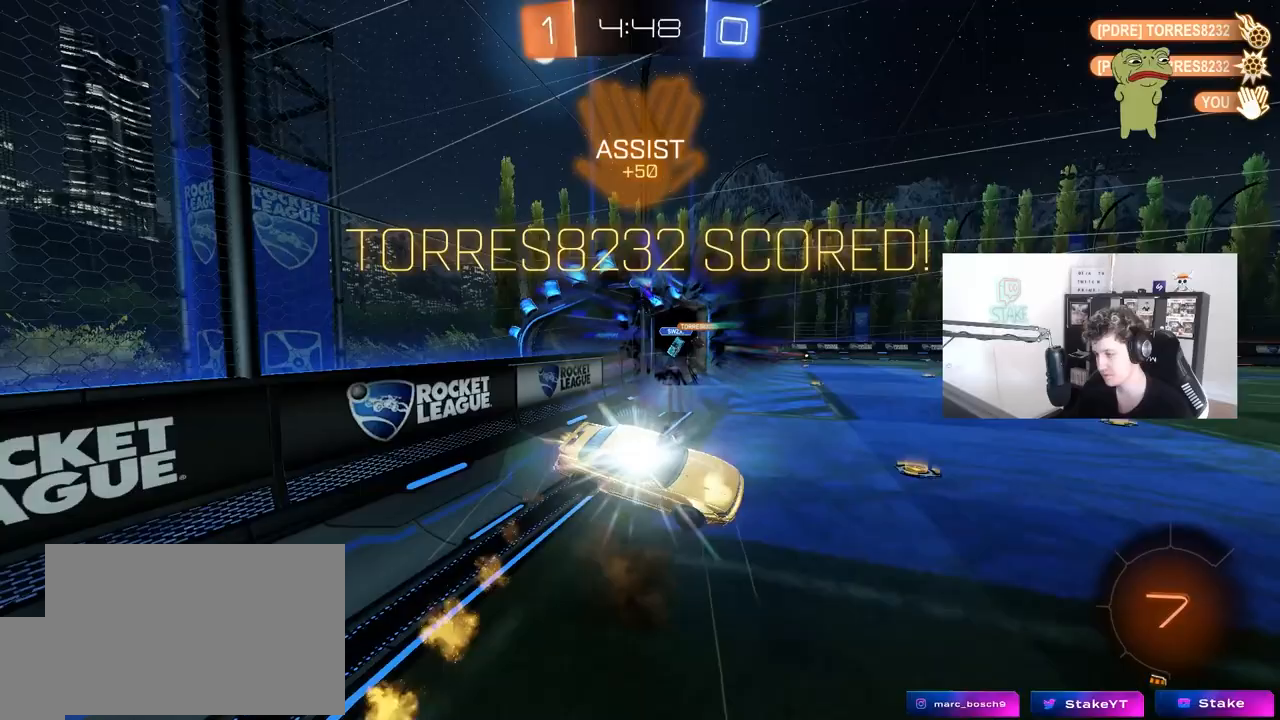
{"keys": ["d", "s", "shift"], "mouse": ["left"], "mouse_move": "still", "events": [[33, "s", "down"], [83, "a", "up"], [167, "mouse_right", "up"], [167, "w", "up"]]}
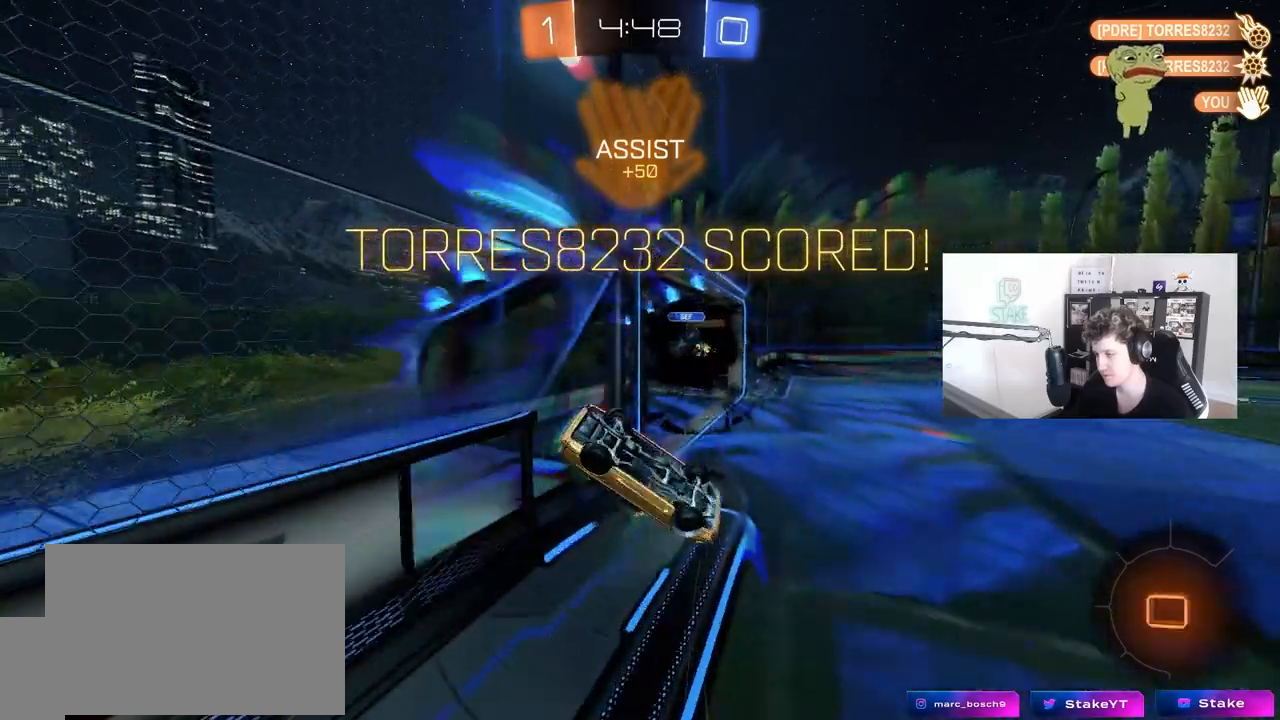
{"keys": ["d", "s", "shift"], "mouse": [], "mouse_move": "still", "events": [[50, "s", "up"], [183, "s", "down"], [467, "mouse_left", "up"]]}
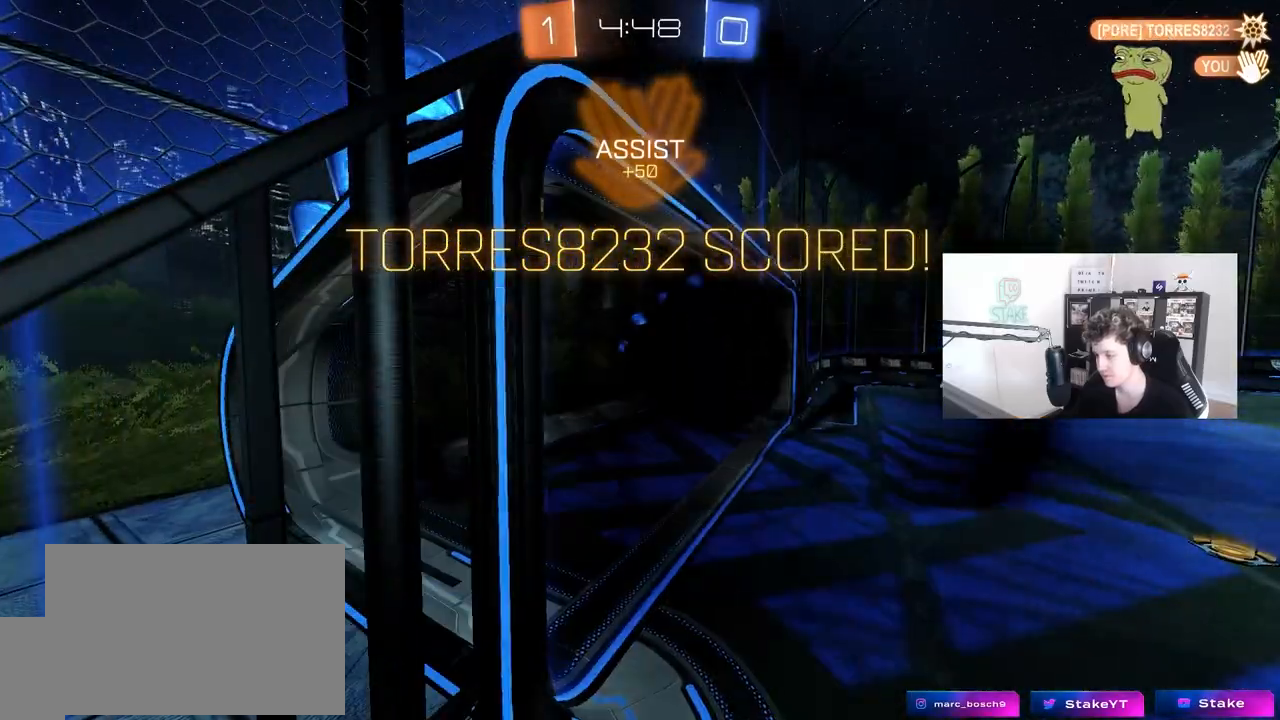
{"keys": [], "mouse": [], "mouse_move": "still", "events": [[17, "s", "up"], [67, "d", "up"], [67, "shift", "up"]]}
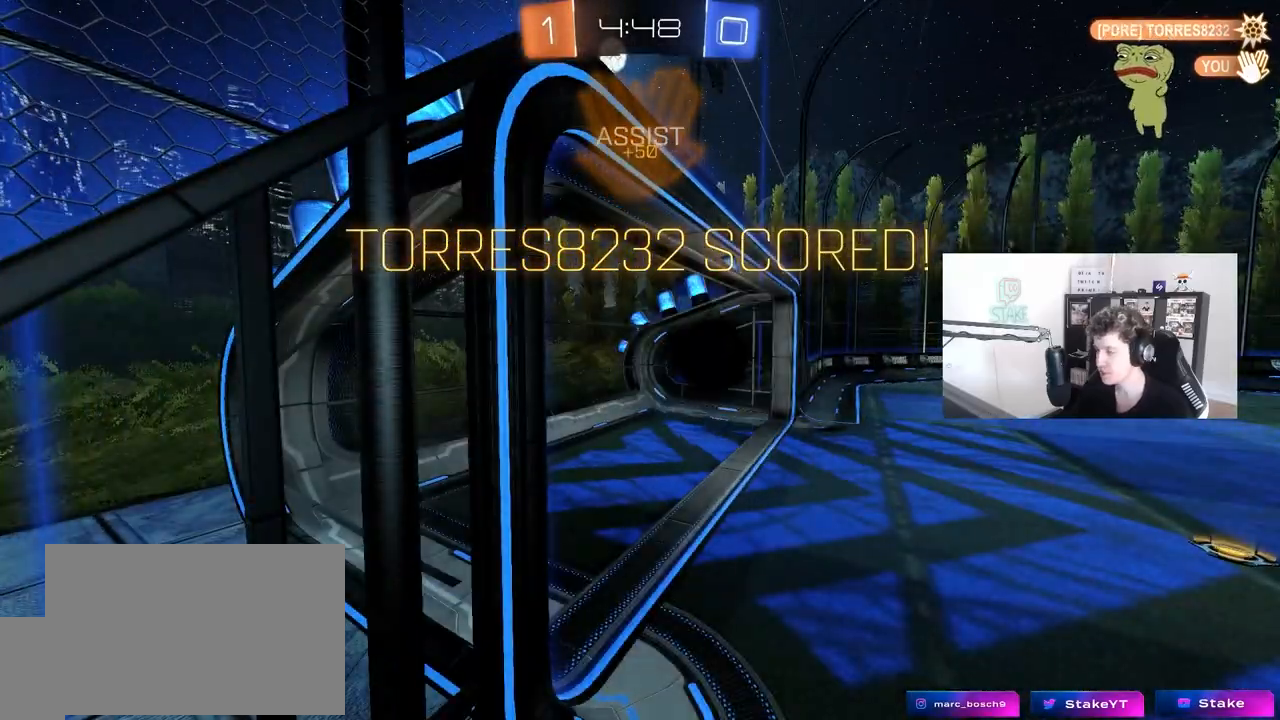
{"keys": [], "mouse": [], "mouse_move": "still", "events": []}
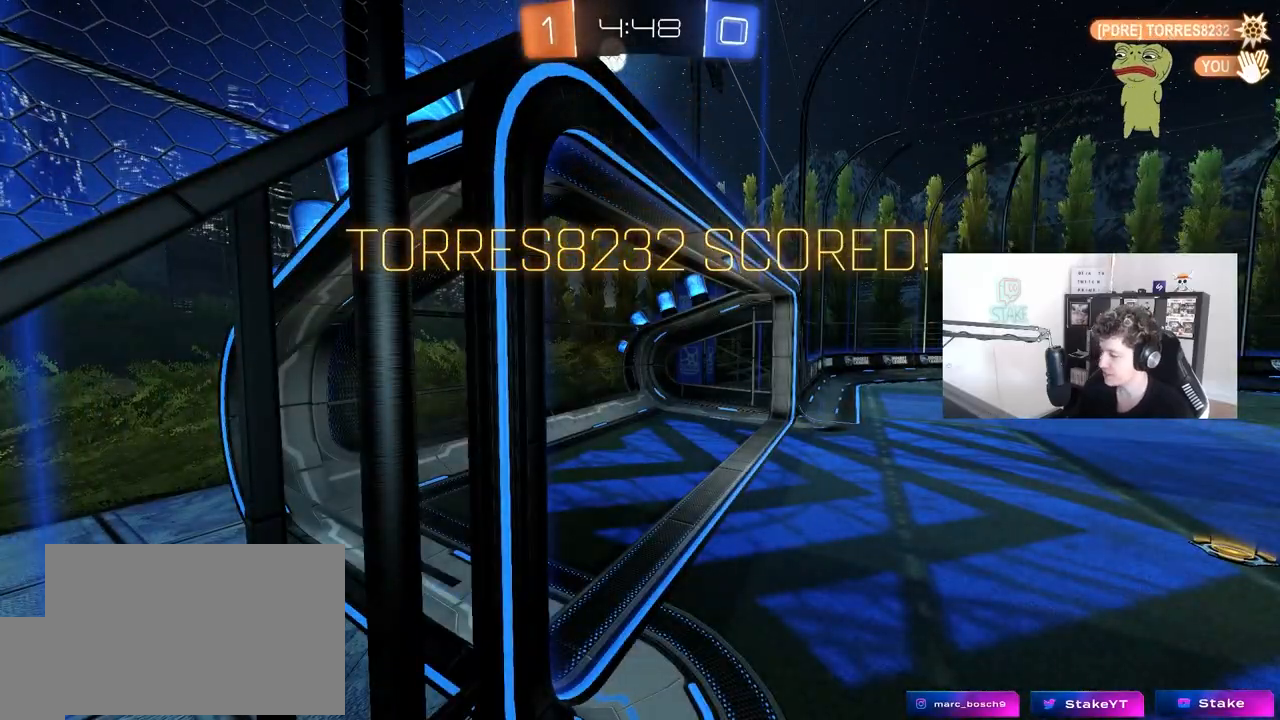
{"keys": [], "mouse": [], "mouse_move": "still", "events": []}
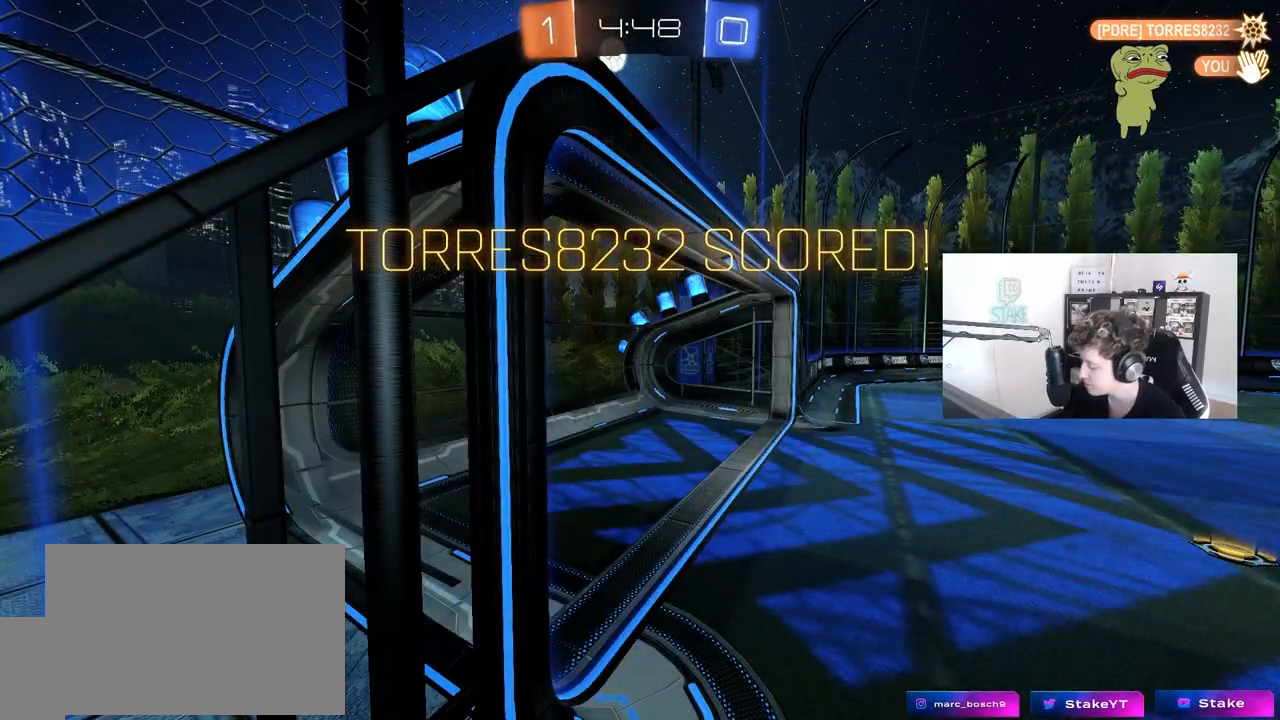
{"keys": [], "mouse": [], "mouse_move": "still", "events": []}
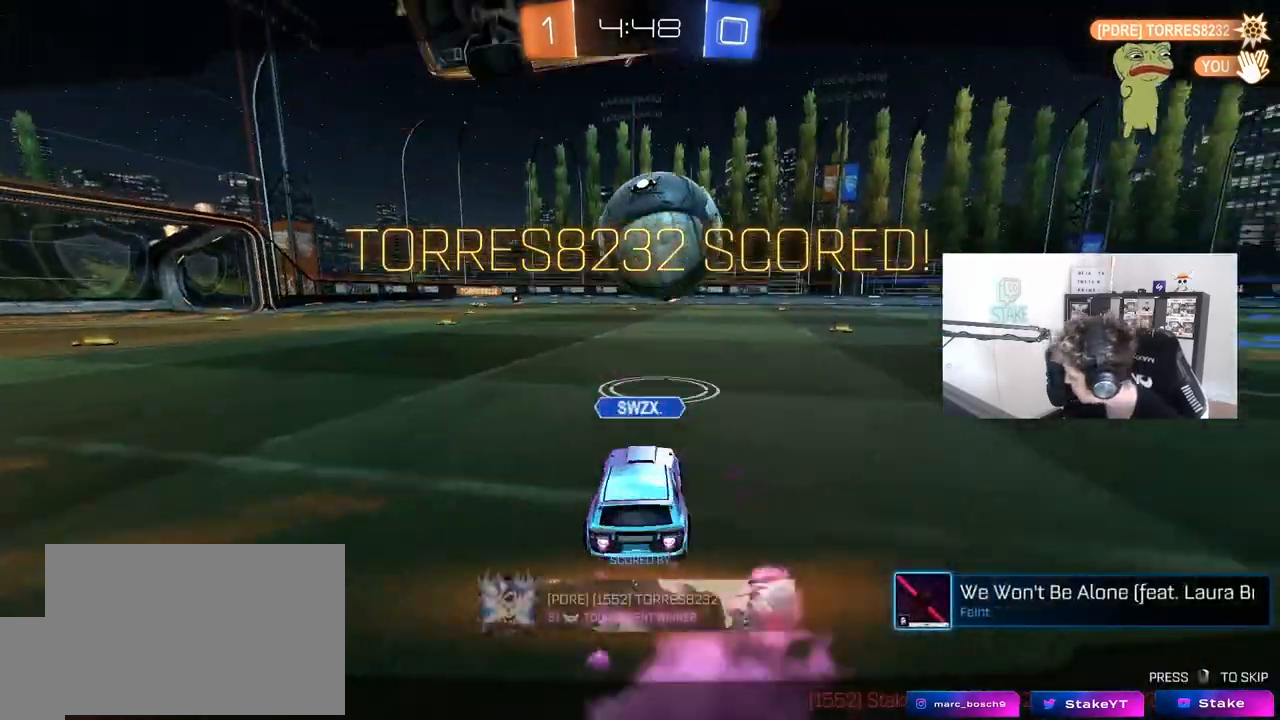
{"keys": [], "mouse": ["right"], "mouse_move": "right", "events": [[450, "mouse_right", "down"]]}
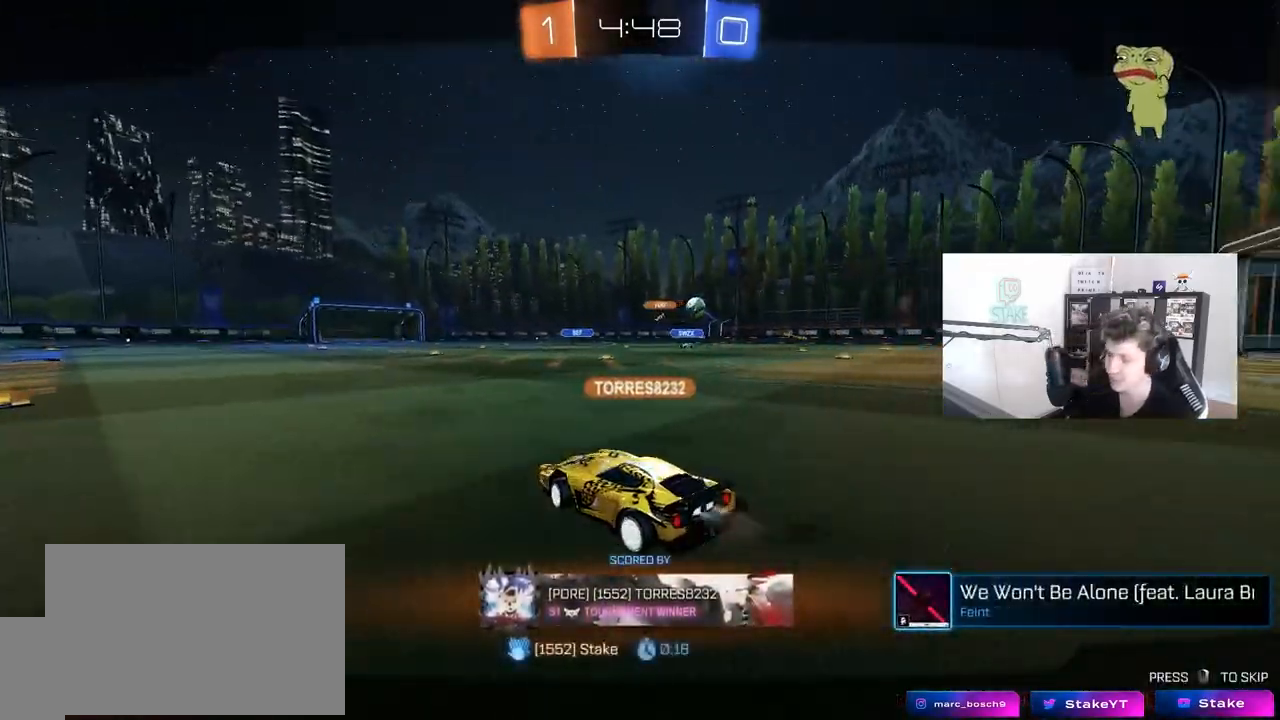
{"keys": [], "mouse": [], "mouse_move": "still", "events": [[133, "mouse_right", "up"]]}
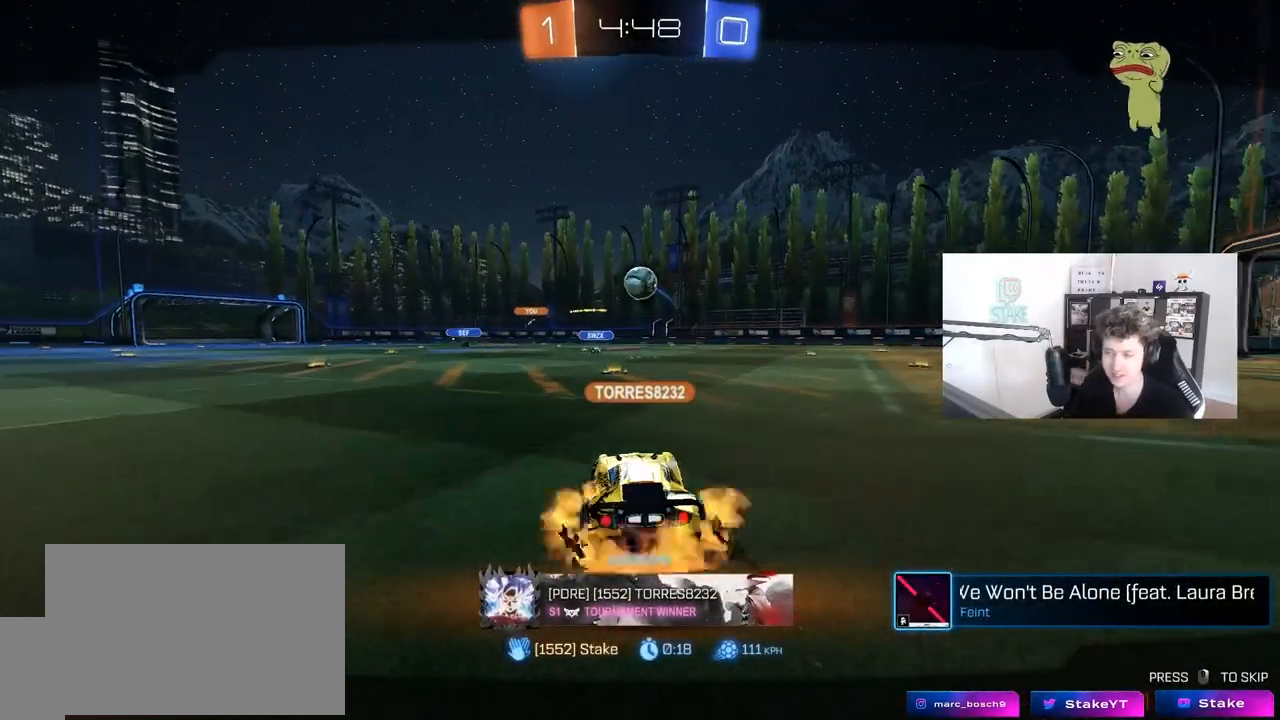
{"keys": [], "mouse": [], "mouse_move": "down", "events": []}
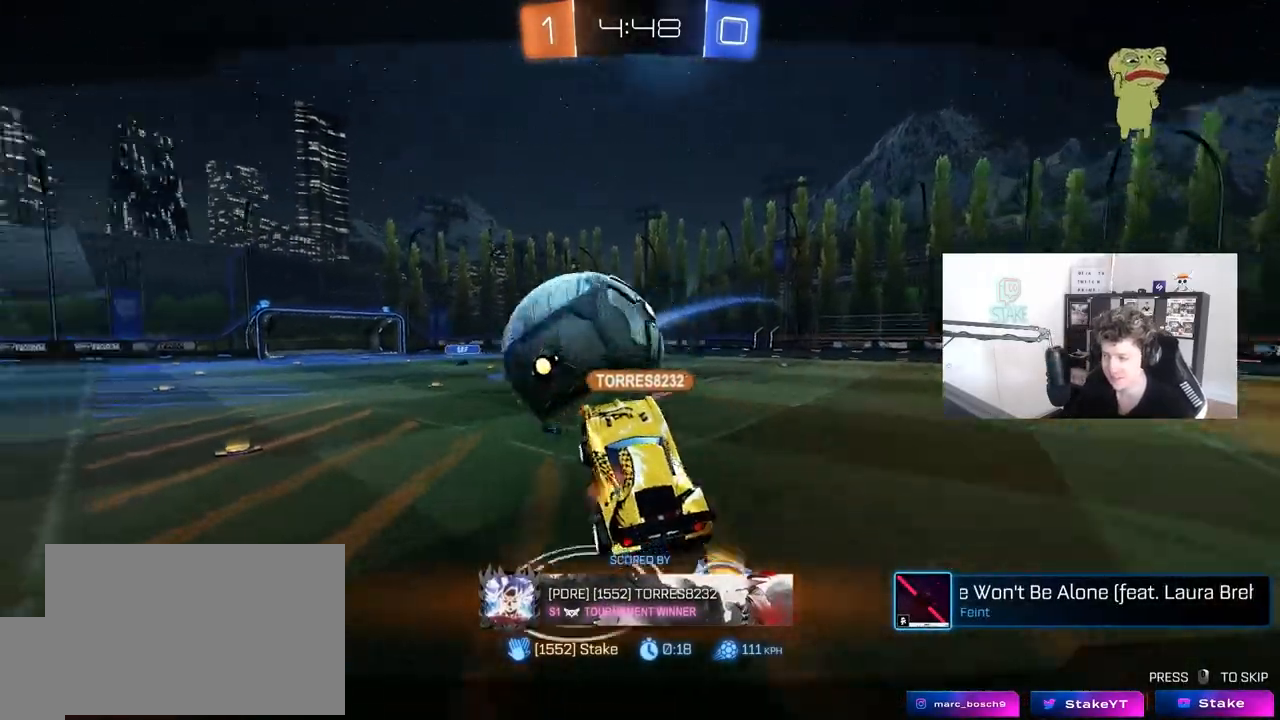
{"keys": [], "mouse": [], "mouse_move": "still", "events": []}
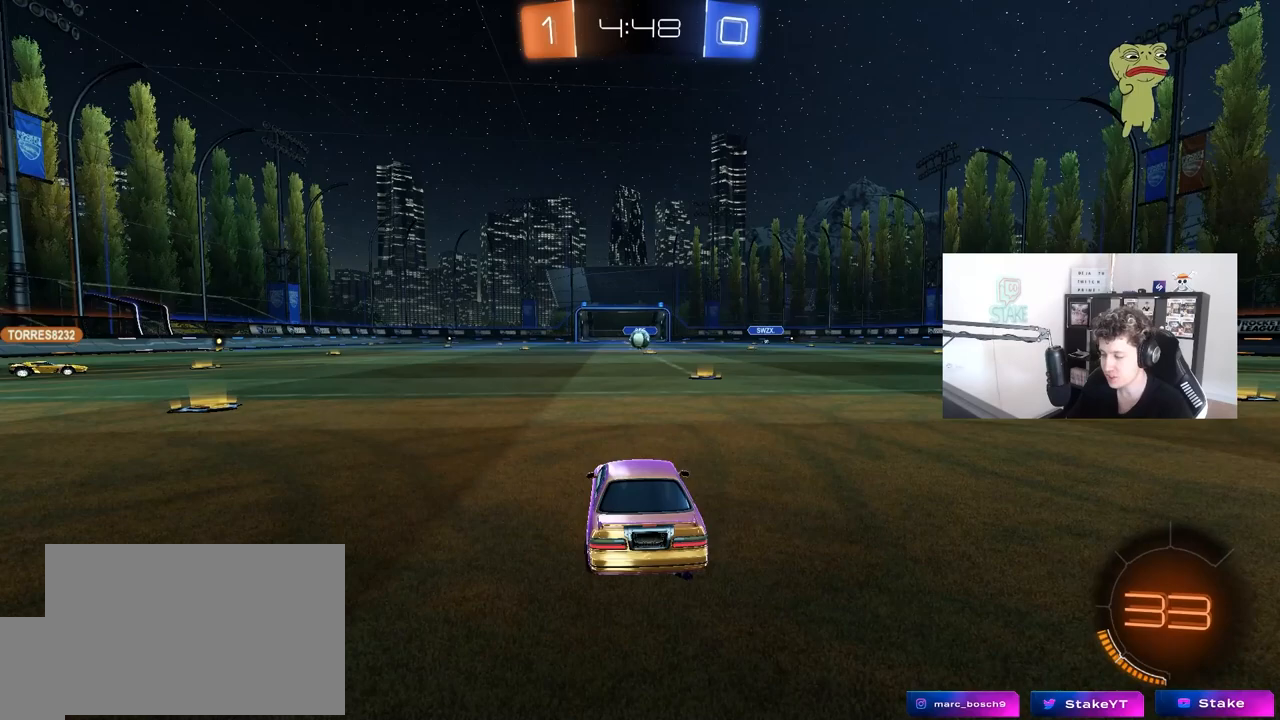
{"keys": [], "mouse": [], "mouse_move": "still", "events": []}
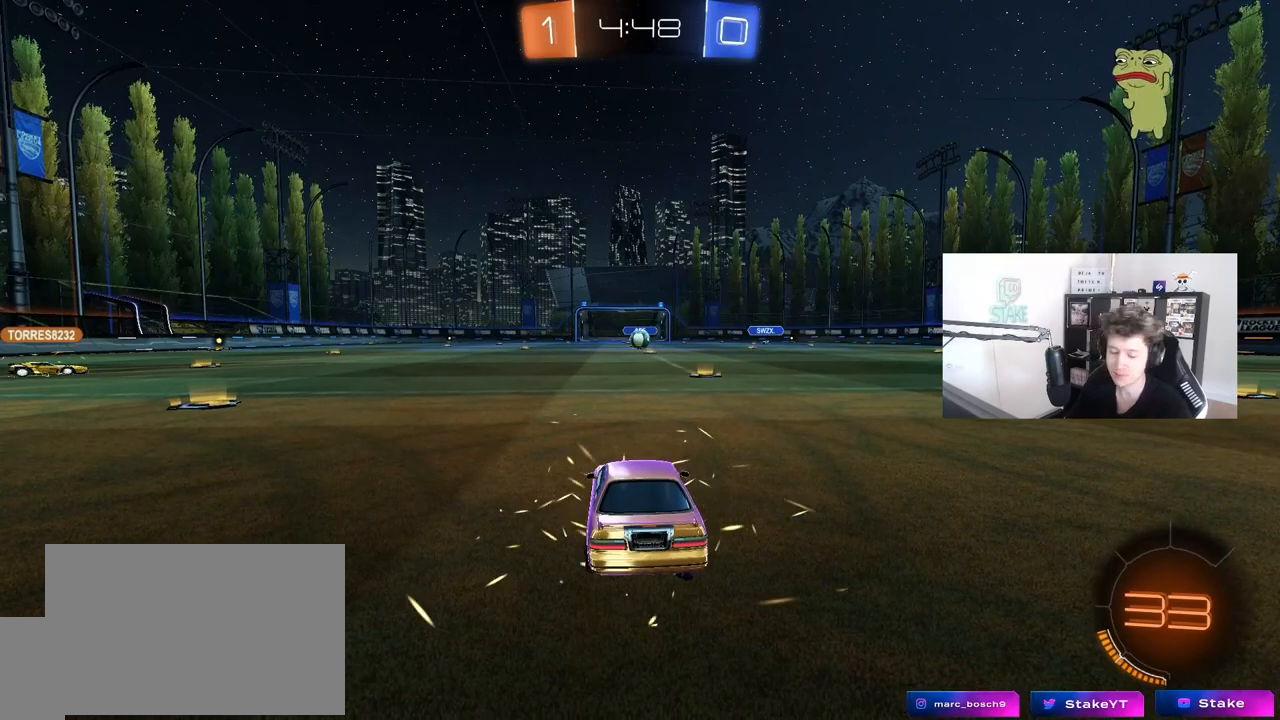
{"keys": [], "mouse": [], "mouse_move": "still", "events": []}
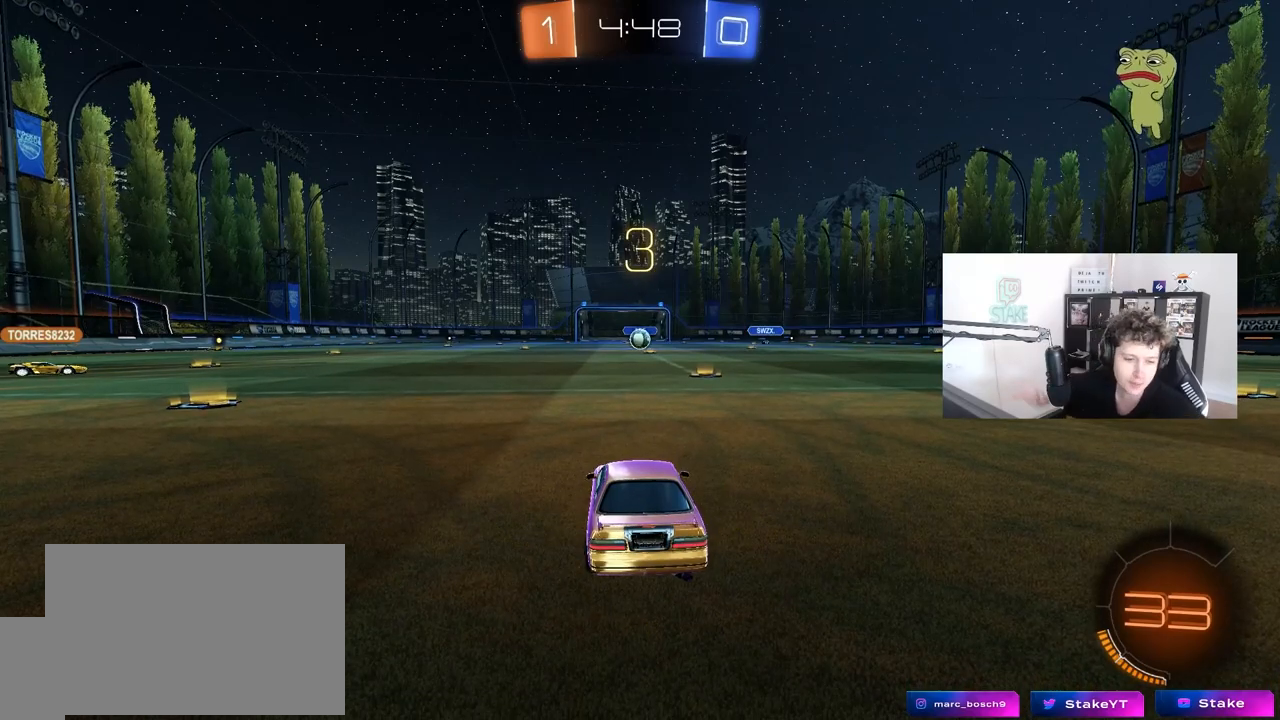
{"keys": [], "mouse": [], "mouse_move": "still", "events": []}
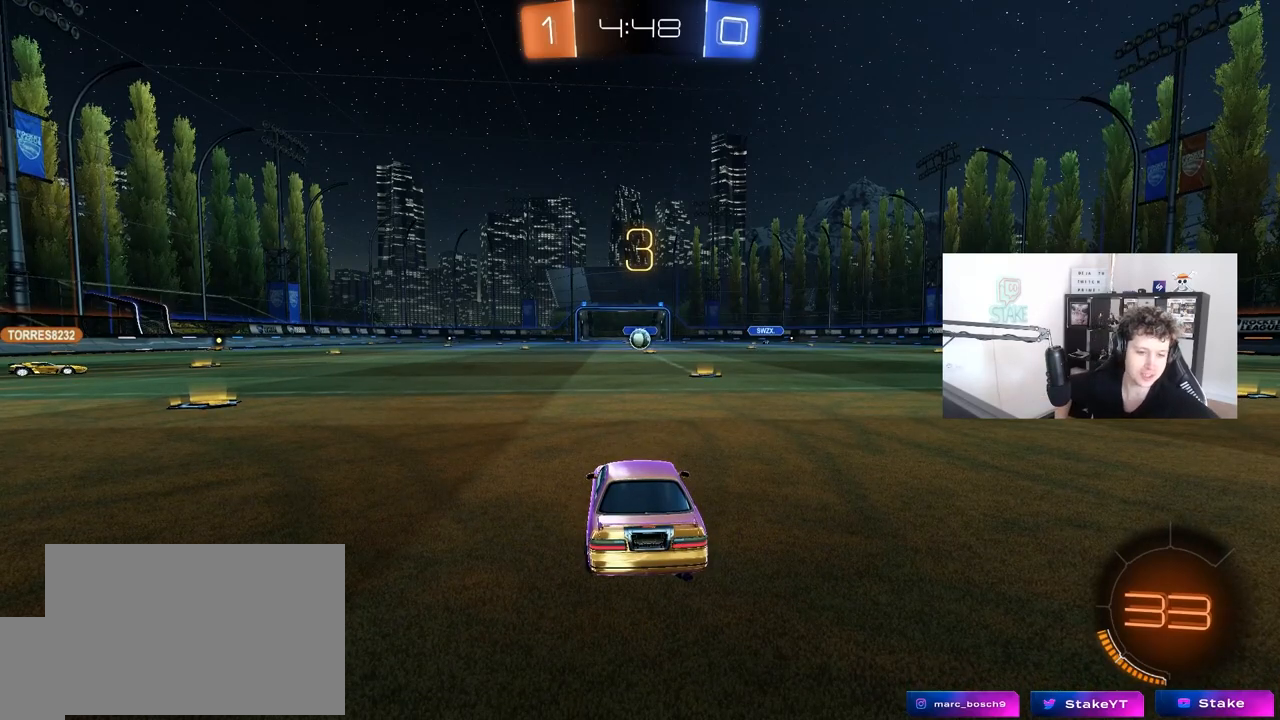
{"keys": [], "mouse": [], "mouse_move": "up-right", "events": []}
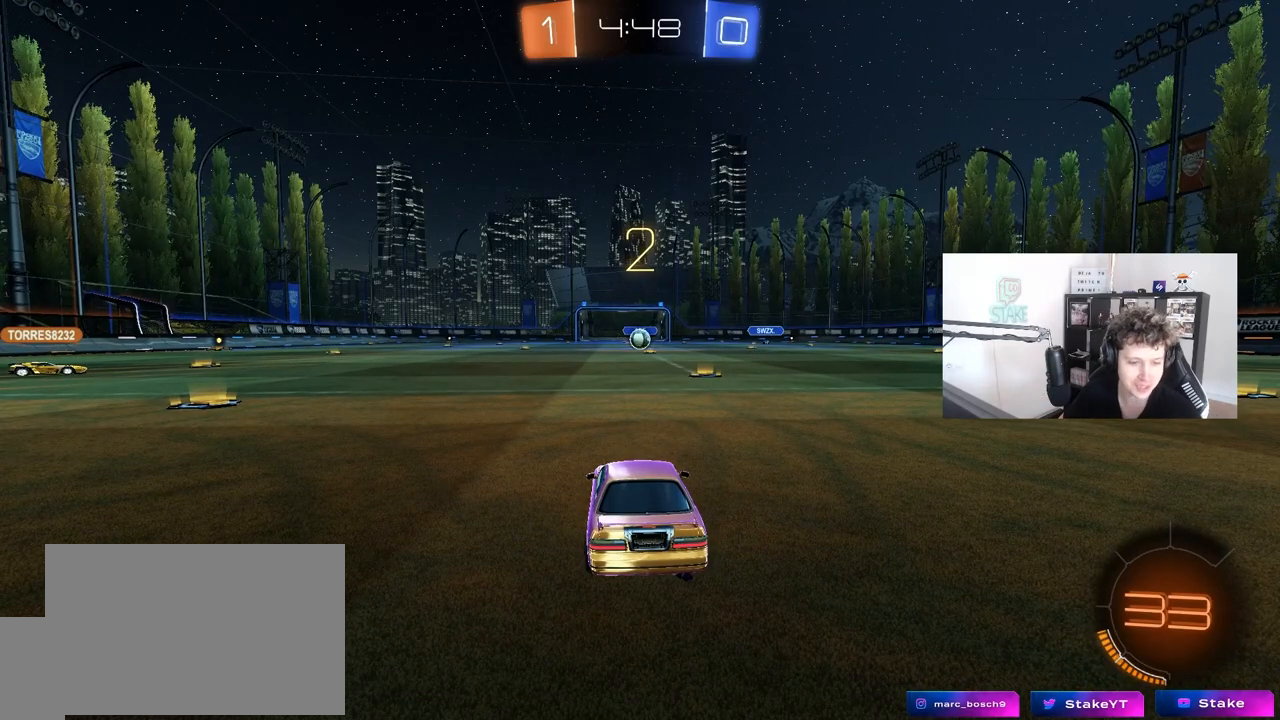
{"keys": ["tab"], "mouse": ["left"], "mouse_move": "left", "events": [[100, "mouse_wheel", "down"], [250, "mouse_wheel", "up"], [433, "mouse_left", "down"], [483, "tab", "down"]]}
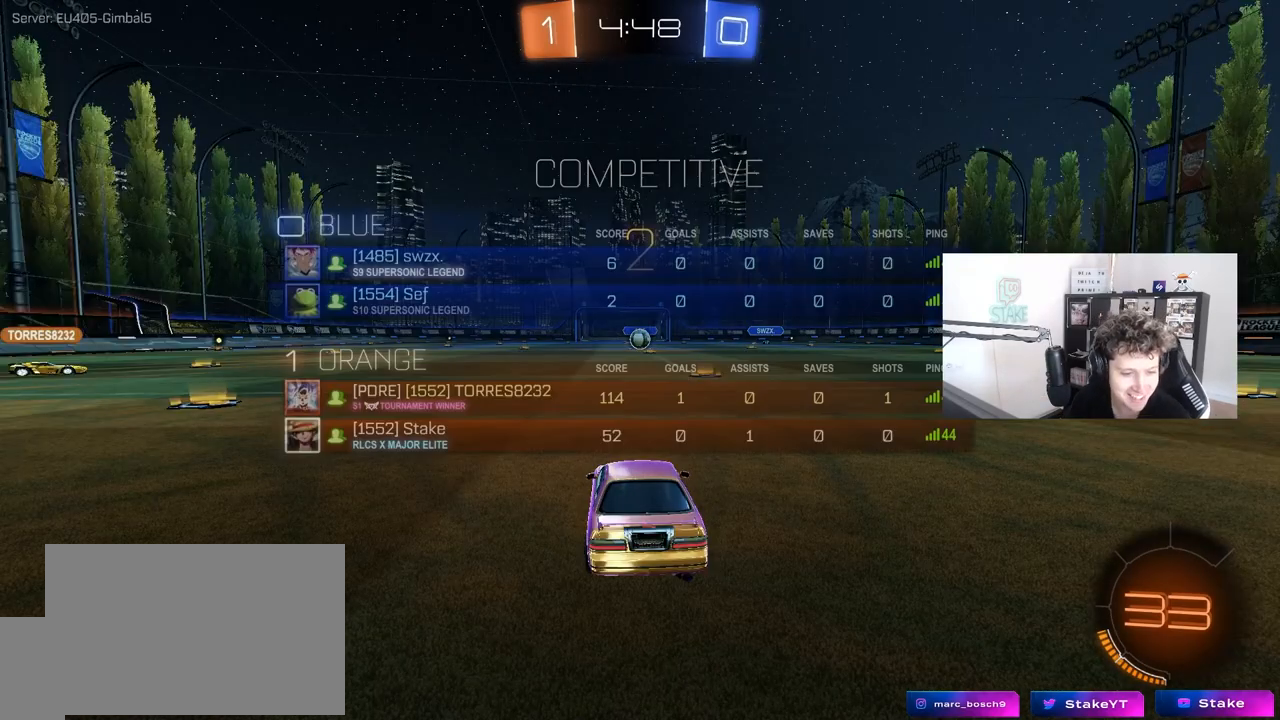
{"keys": ["tab", "w"], "mouse": ["left"], "mouse_move": "down-left", "events": [[217, "w", "down"]]}
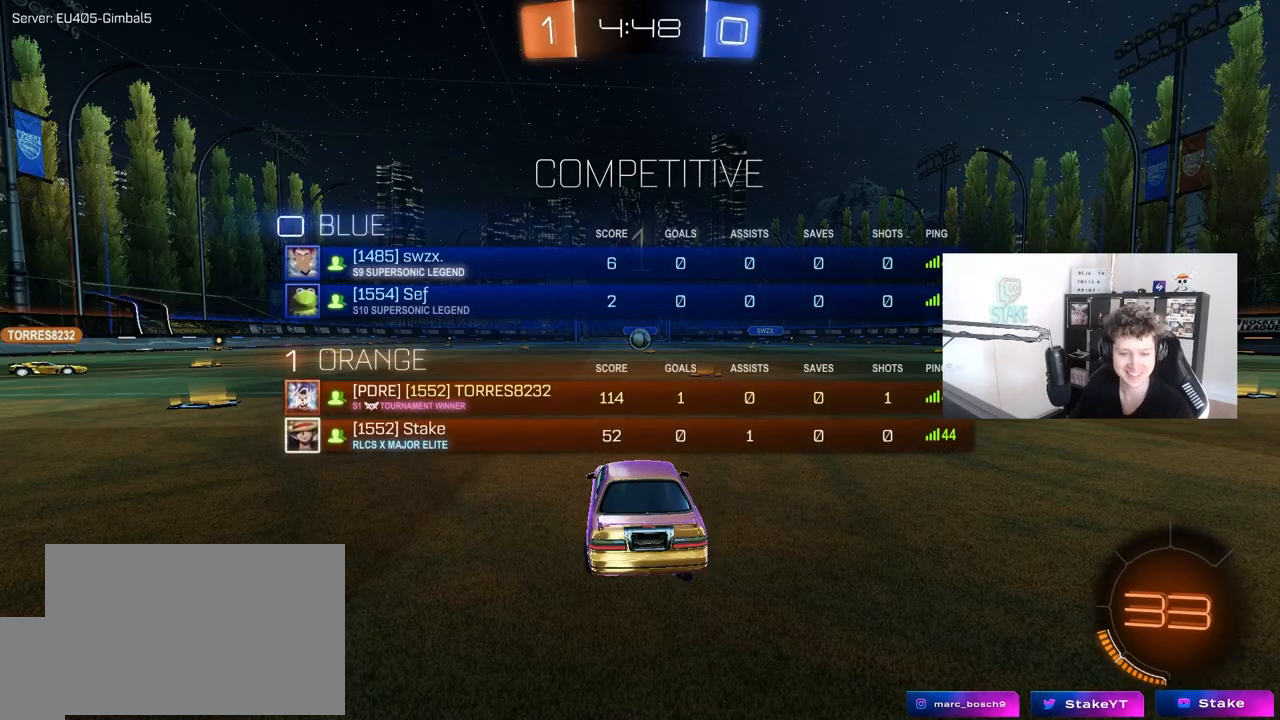
{"keys": ["tab", "w"], "mouse": [], "mouse_move": "right", "events": [[83, "mouse_left", "up"]]}
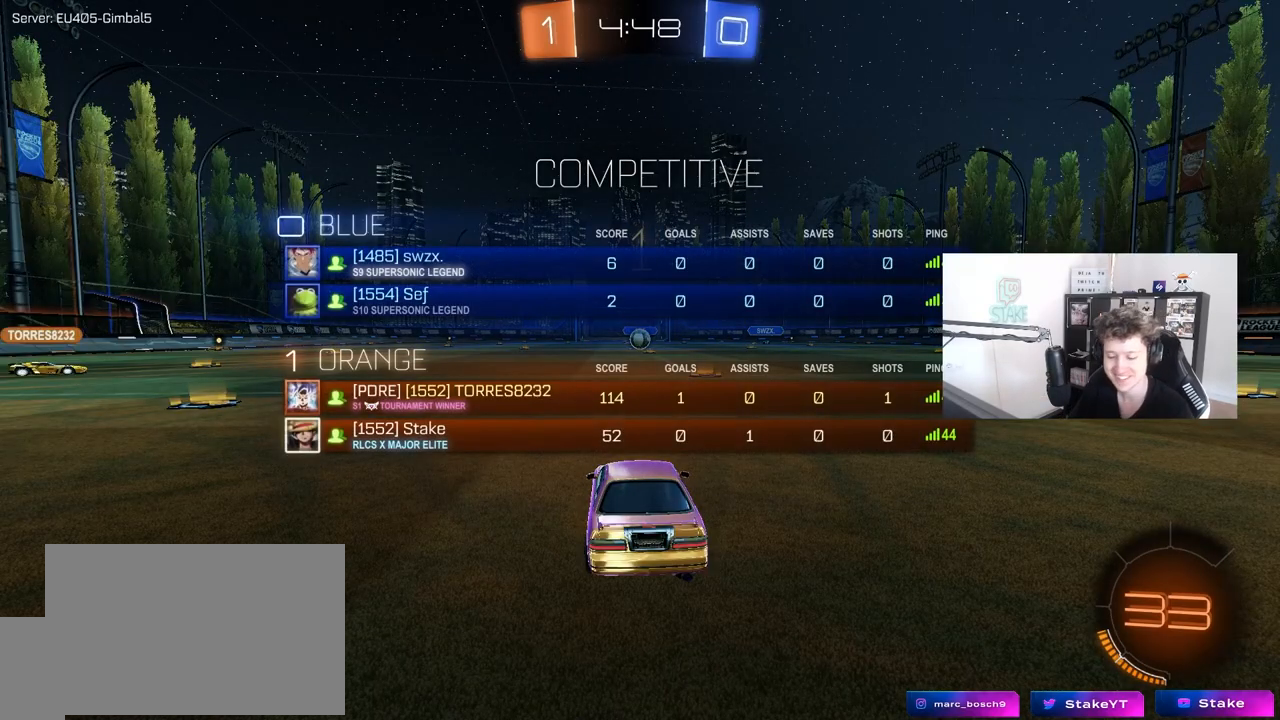
{"keys": ["tab", "w"], "mouse": ["left"], "mouse_move": "still", "events": [[100, "mouse_left", "down"], [250, "d", "down"], [333, "d", "up"]]}
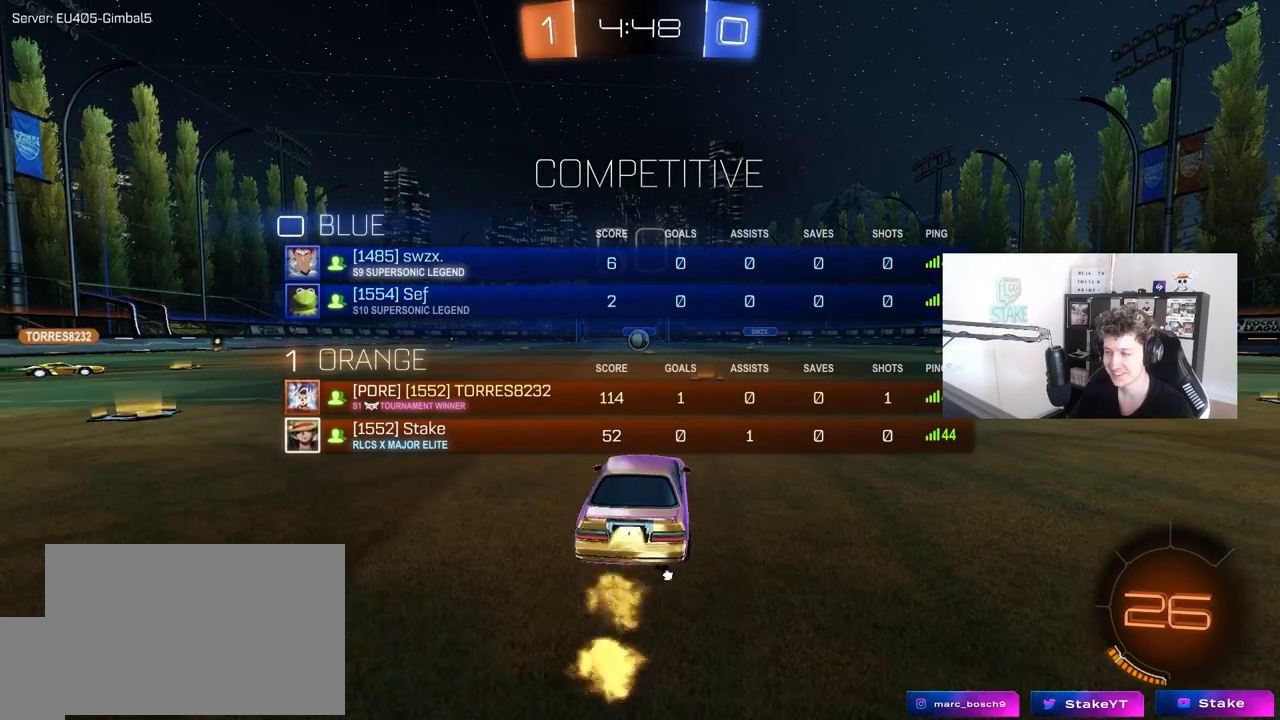
{"keys": ["tab", "w"], "mouse": [], "mouse_move": "up-right", "events": [[67, "mouse_right", "down"], [167, "mouse_right", "up"], [217, "mouse_right", "down"], [267, "mouse_left", "up"], [350, "mouse_right", "up"]]}
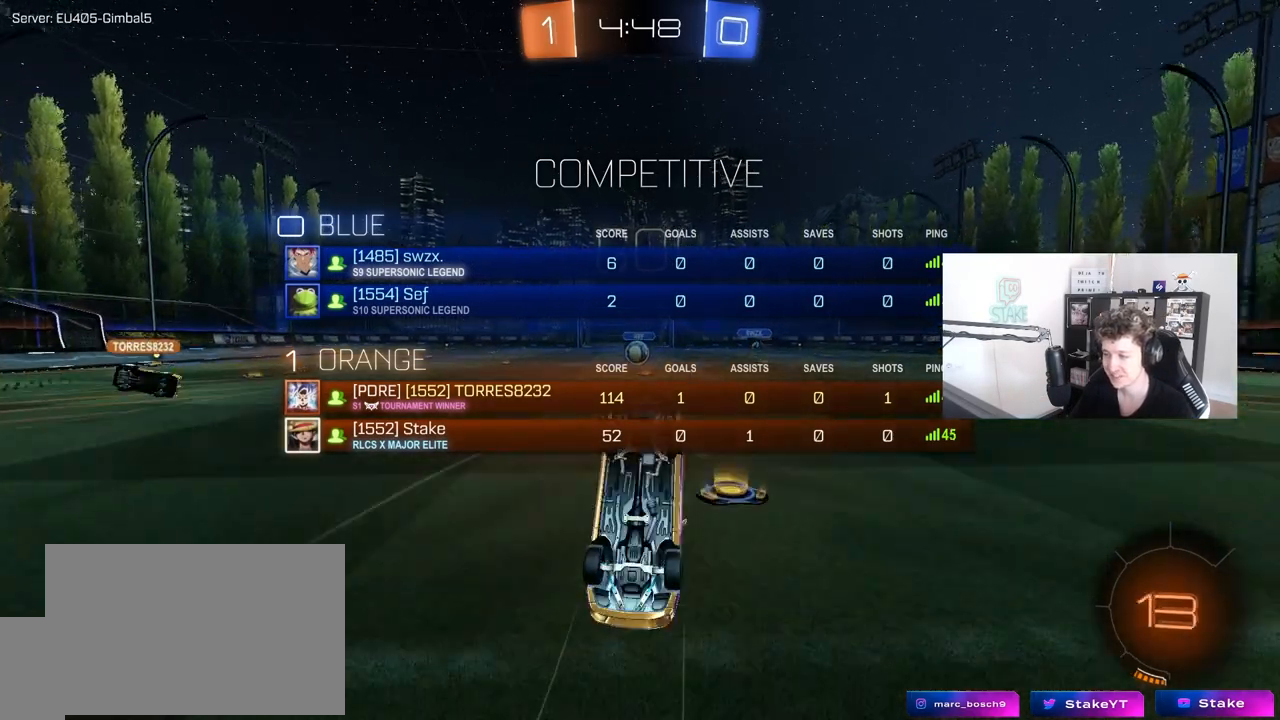
{"keys": [], "mouse": [], "mouse_move": "still", "events": [[100, "tab", "up"], [133, "w", "up"]]}
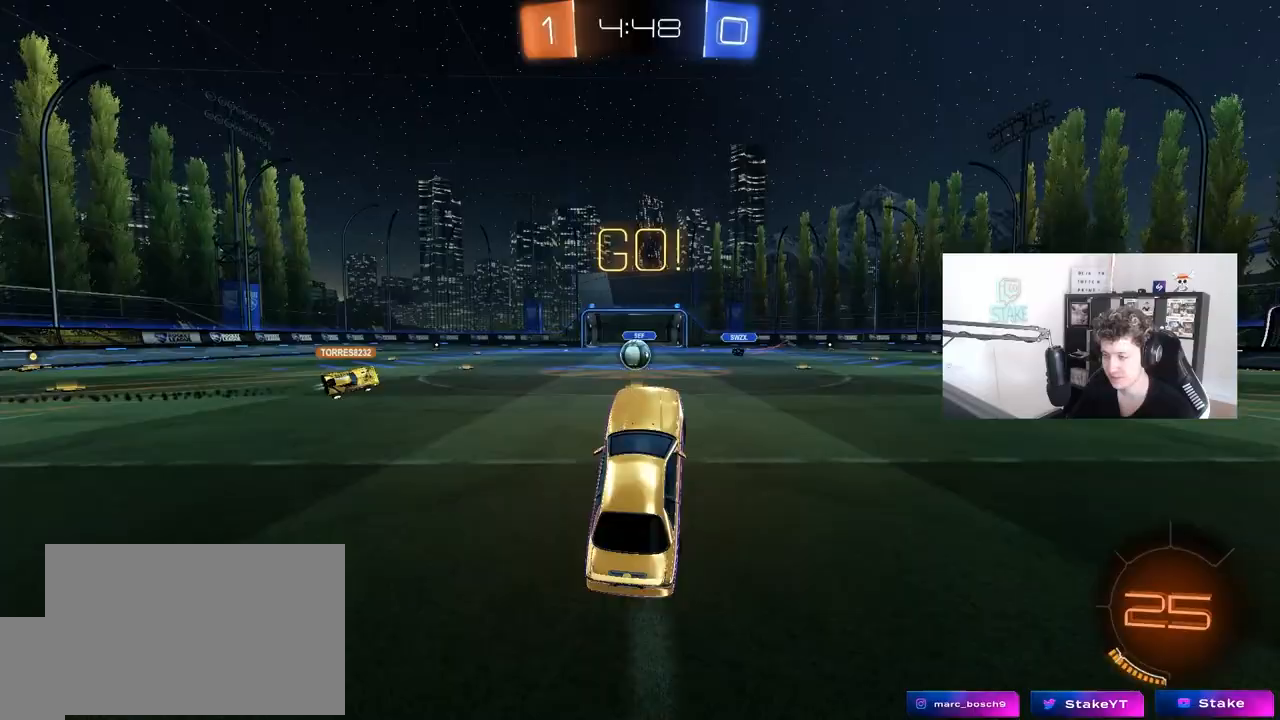
{"keys": ["w"], "mouse": [], "mouse_move": "still", "events": [[250, "a", "down"], [250, "w", "down"], [433, "a", "up"]]}
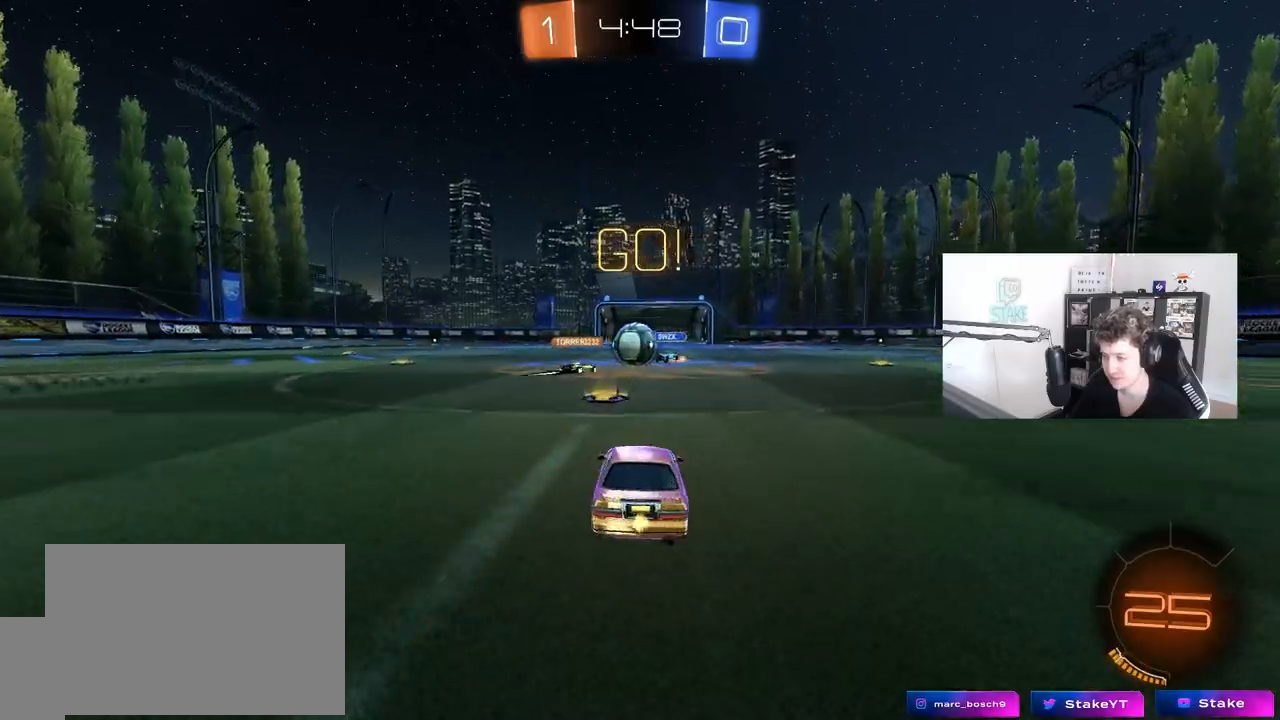
{"keys": ["d", "w"], "mouse": ["left"], "mouse_move": "down", "events": [[117, "mouse_left", "down"], [267, "d", "down"], [350, "shift", "down"], [450, "shift", "up"]]}
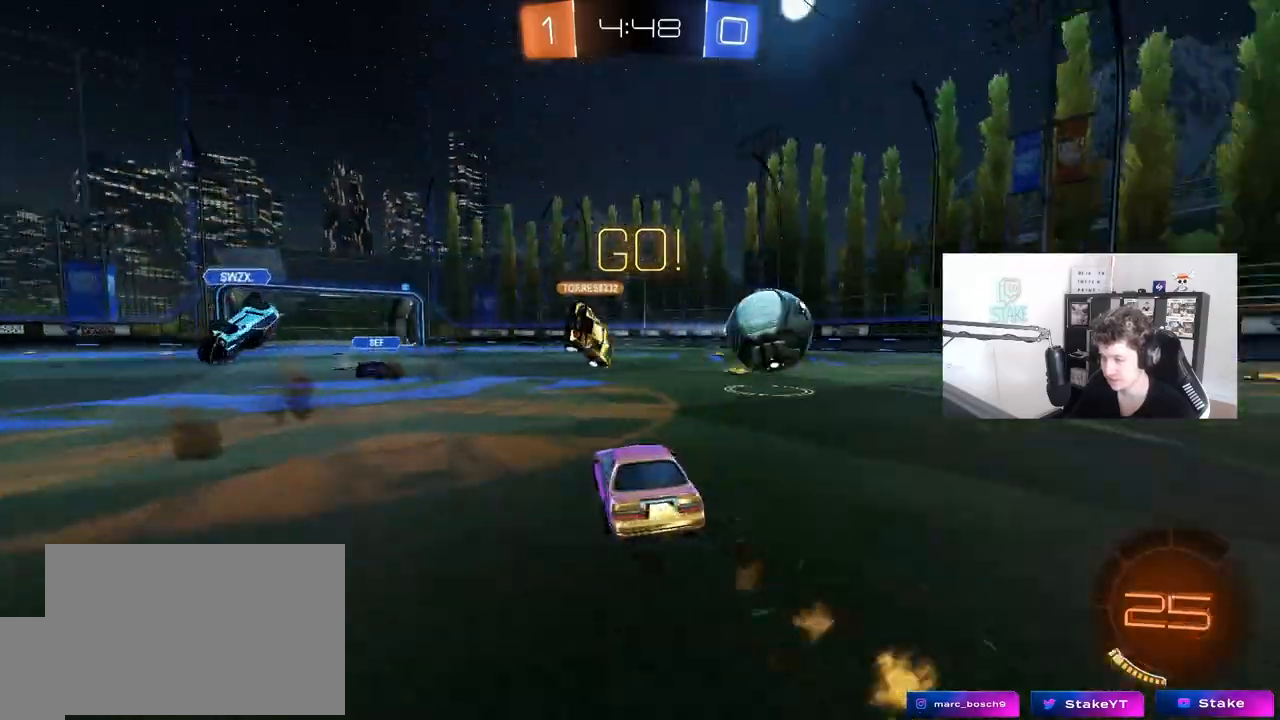
{"keys": ["a", "w"], "mouse": ["left"], "mouse_move": "still", "events": [[283, "d", "up"], [417, "a", "down"]]}
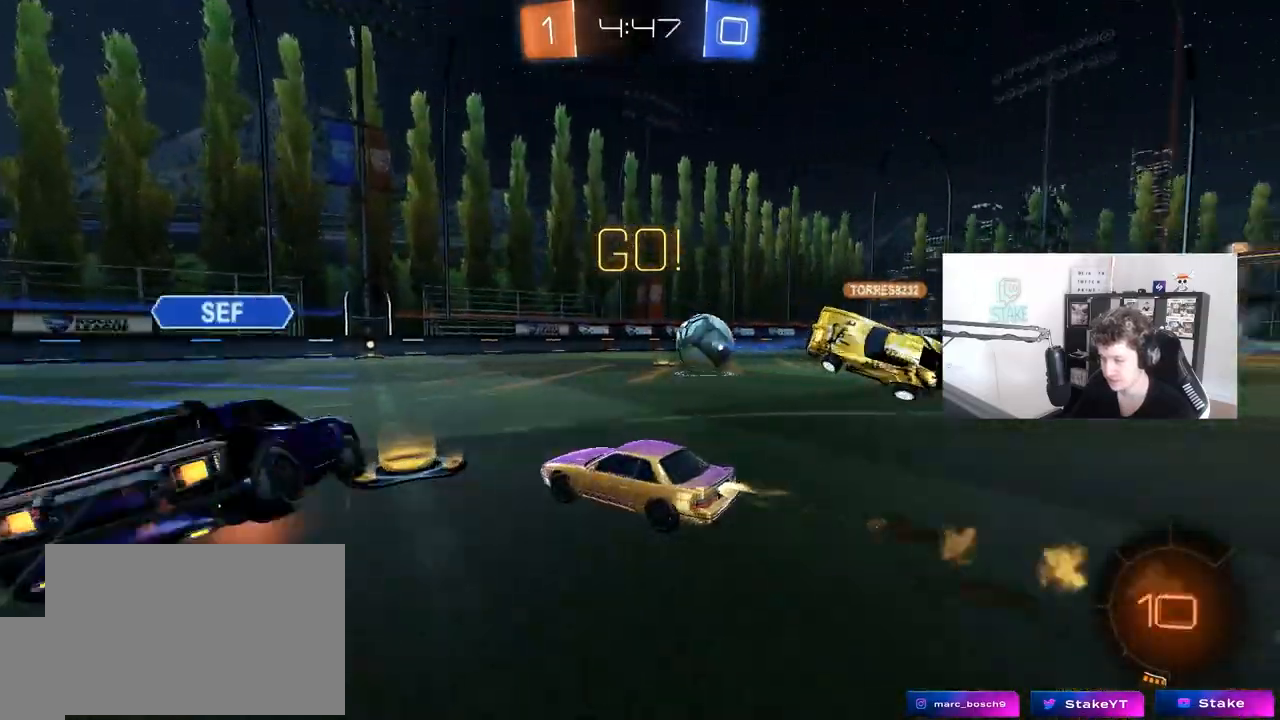
{"keys": ["w"], "mouse": ["left"], "mouse_move": "still", "events": [[67, "a", "up"], [100, "d", "down"], [433, "d", "up"]]}
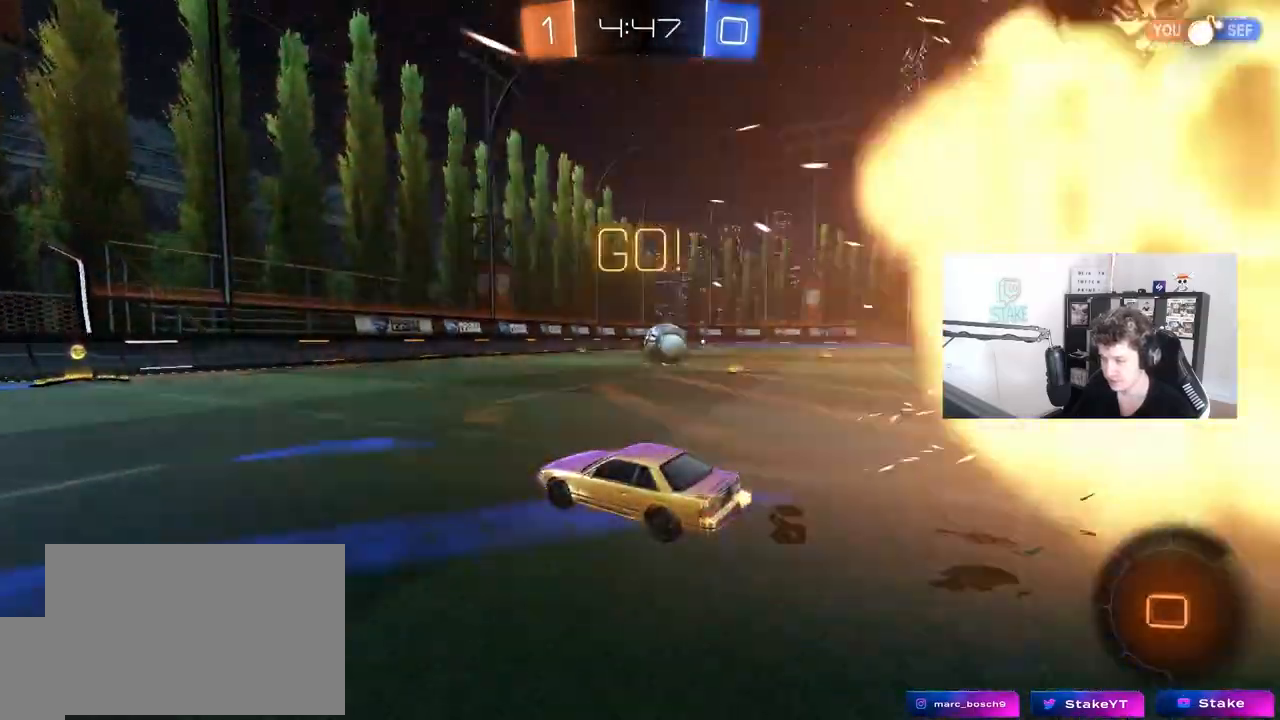
{"keys": ["w"], "mouse": ["left"], "mouse_move": "still", "events": [[67, "mouse_left", "up"], [167, "a", "down"], [300, "a", "up"], [400, "mouse_left", "down"]]}
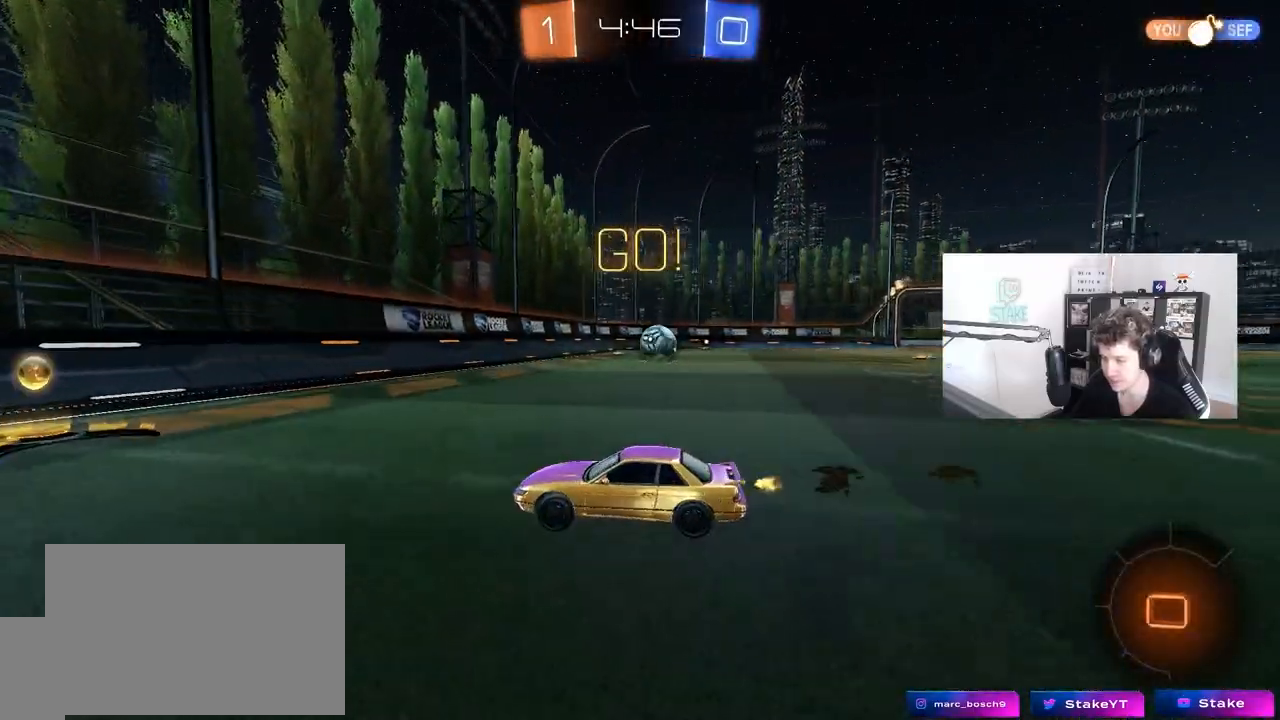
{"keys": ["d", "w"], "mouse": ["left"], "mouse_move": "still", "events": [[50, "d", "down"], [50, "shift", "down"], [133, "mouse_left", "up"], [183, "shift", "up"], [283, "mouse_left", "down"]]}
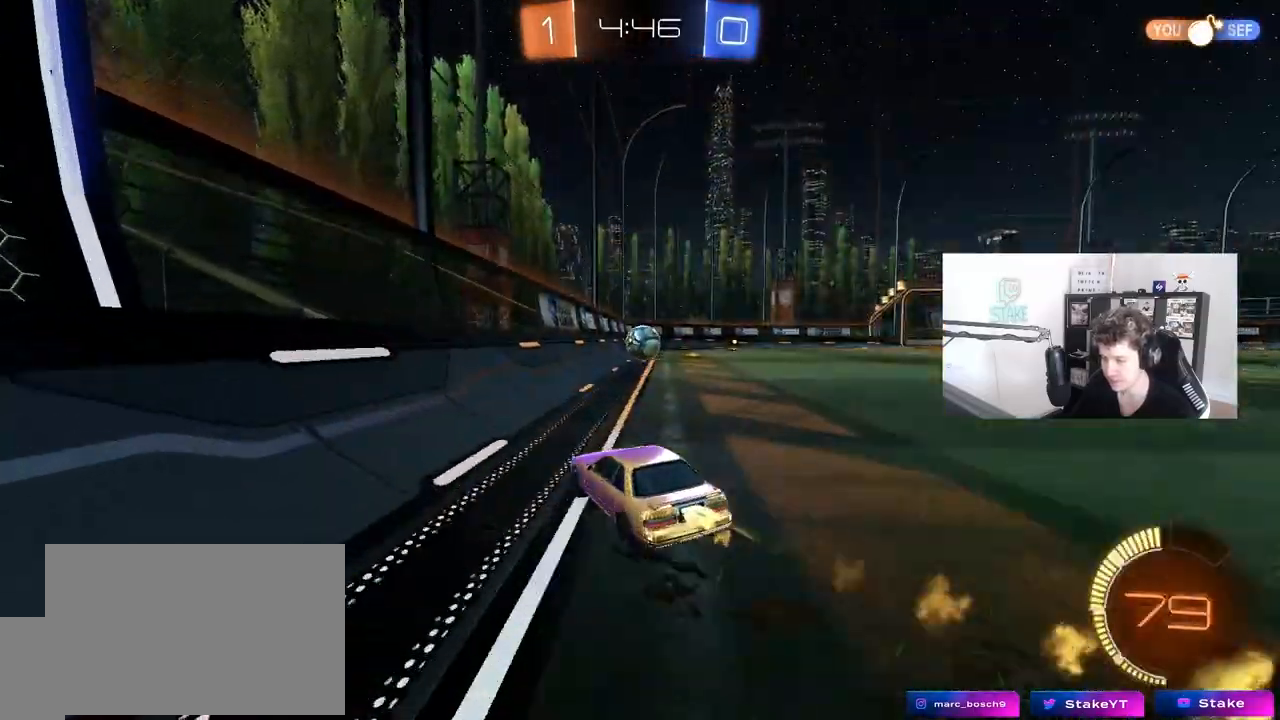
{"keys": ["d", "shift", "w"], "mouse": [], "mouse_move": "still", "events": [[17, "d", "up"], [100, "mouse_left", "up"], [333, "d", "down"], [333, "shift", "down"]]}
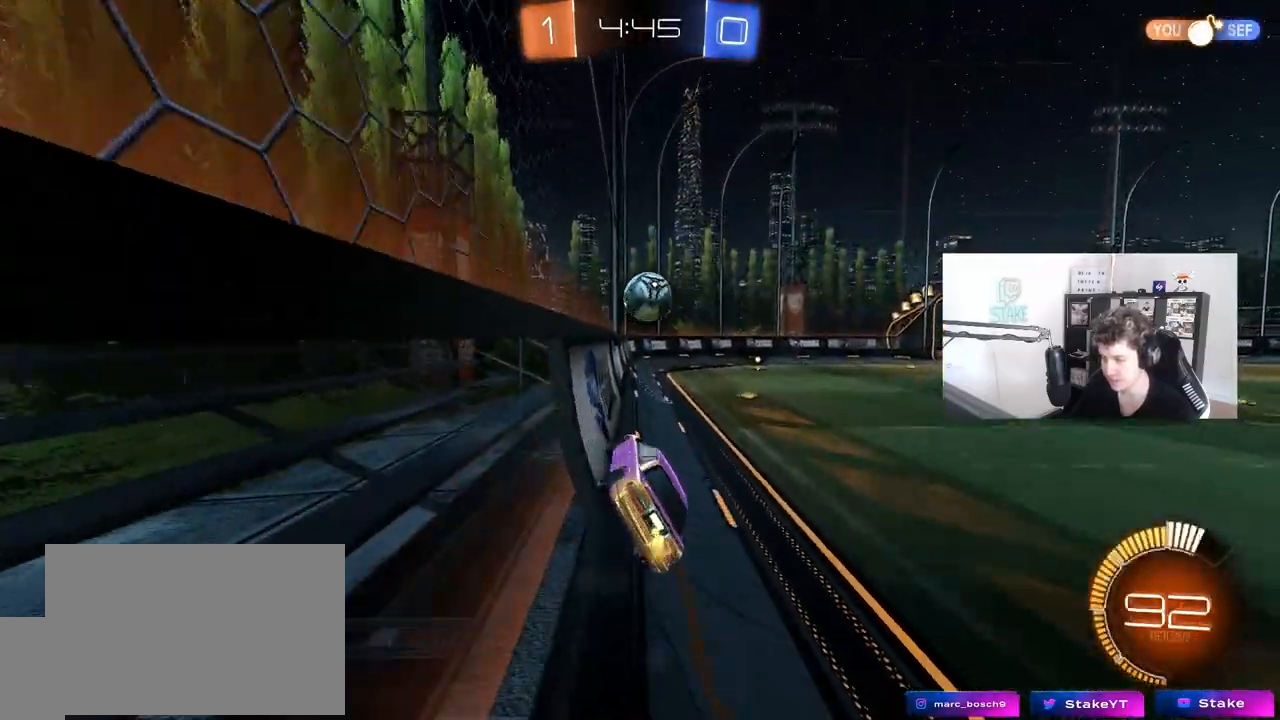
{"keys": ["d", "w"], "mouse": [], "mouse_move": "still", "events": [[167, "shift", "up"]]}
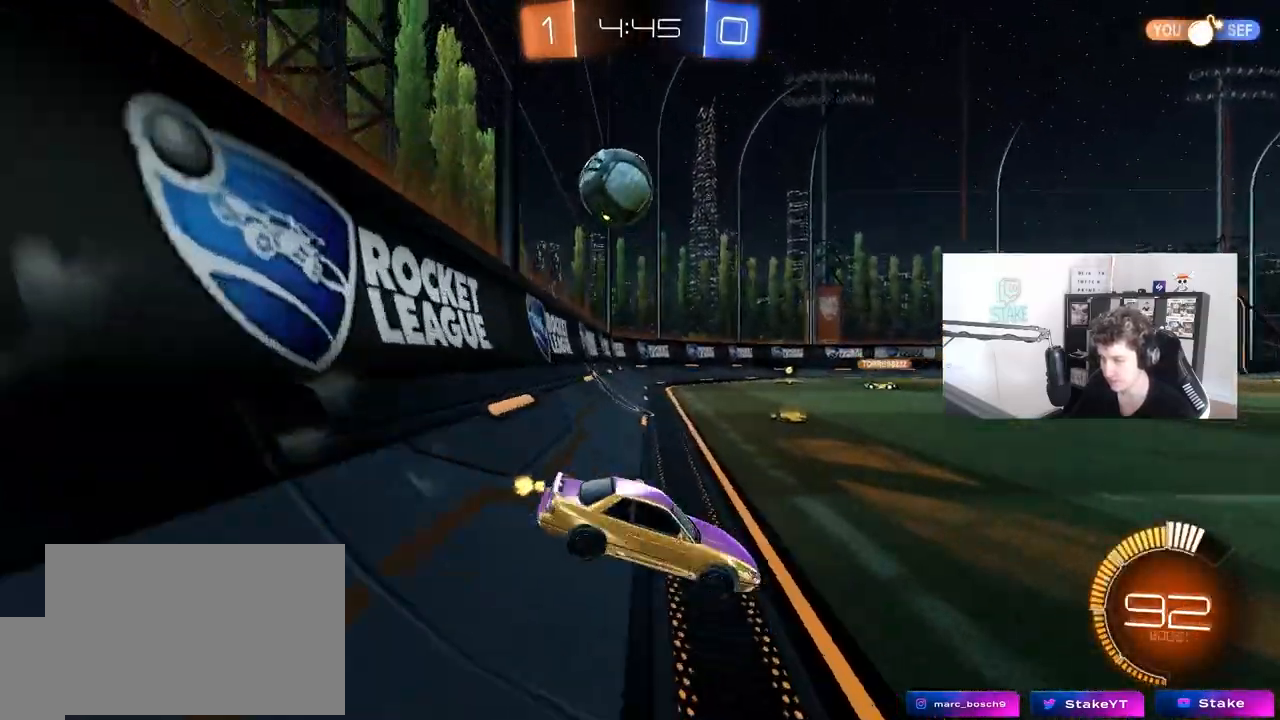
{"keys": ["d", "w"], "mouse": [], "mouse_move": "still", "events": []}